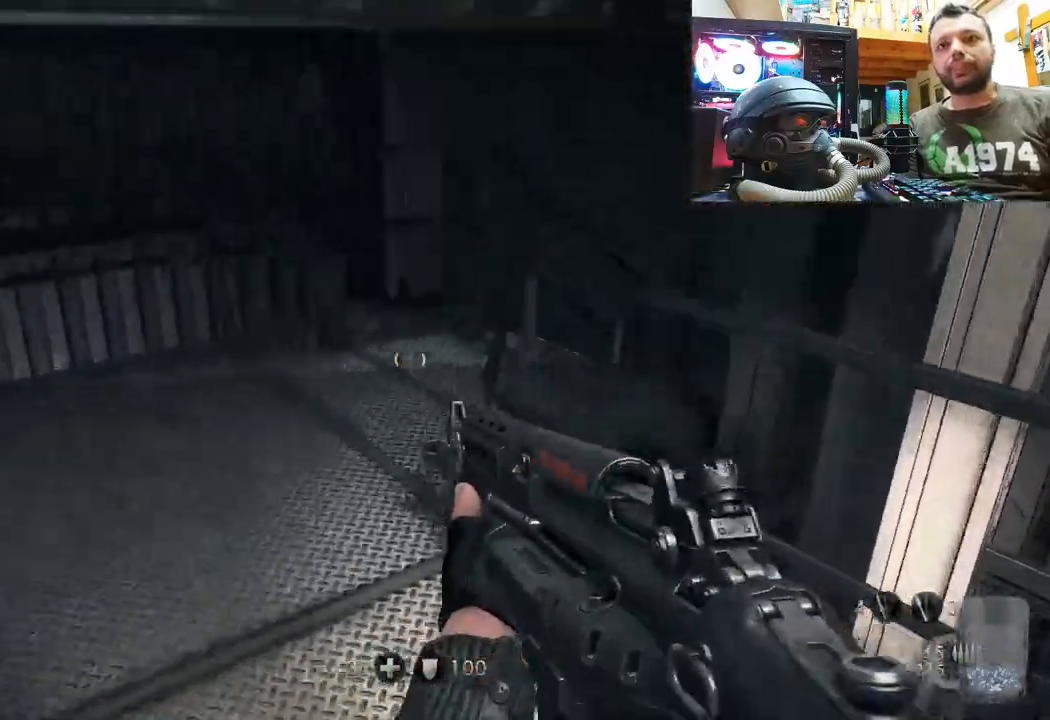
Gameplay with a controller (PlayStation layout); each line is a JSON object with the inputs held at the frame after it. "events" lists button and stick changes between this image and that frame as [ms after this image, input, new state], when the widget could be followed in between. Not read: TOUCHPAD.
{"buttons": ["L3"], "left_stick": "up-left", "right_stick": "up-right", "events": [[83, "L3", "up"], [133, "left_stick", "up"], [267, "L3", "down"], [267, "left_stick", "up-left"]]}
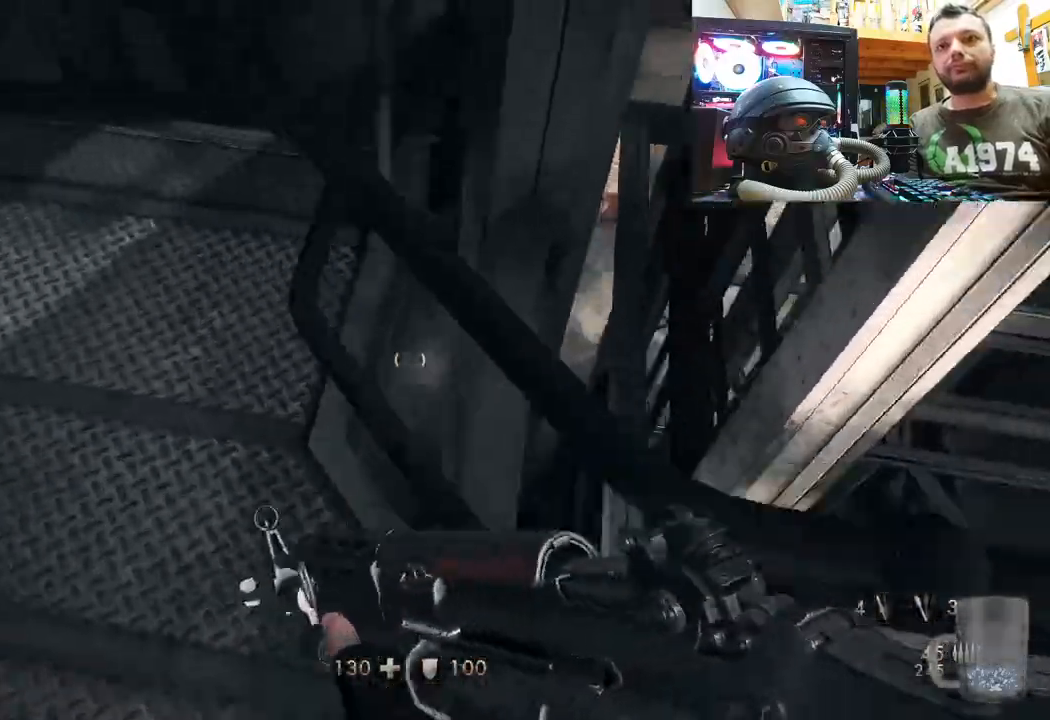
{"buttons": [], "left_stick": "up", "right_stick": "center", "events": [[83, "right_stick", "right"], [117, "L3", "up"], [183, "right_stick", "down-right"], [383, "left_stick", "up"], [400, "right_stick", "center"]]}
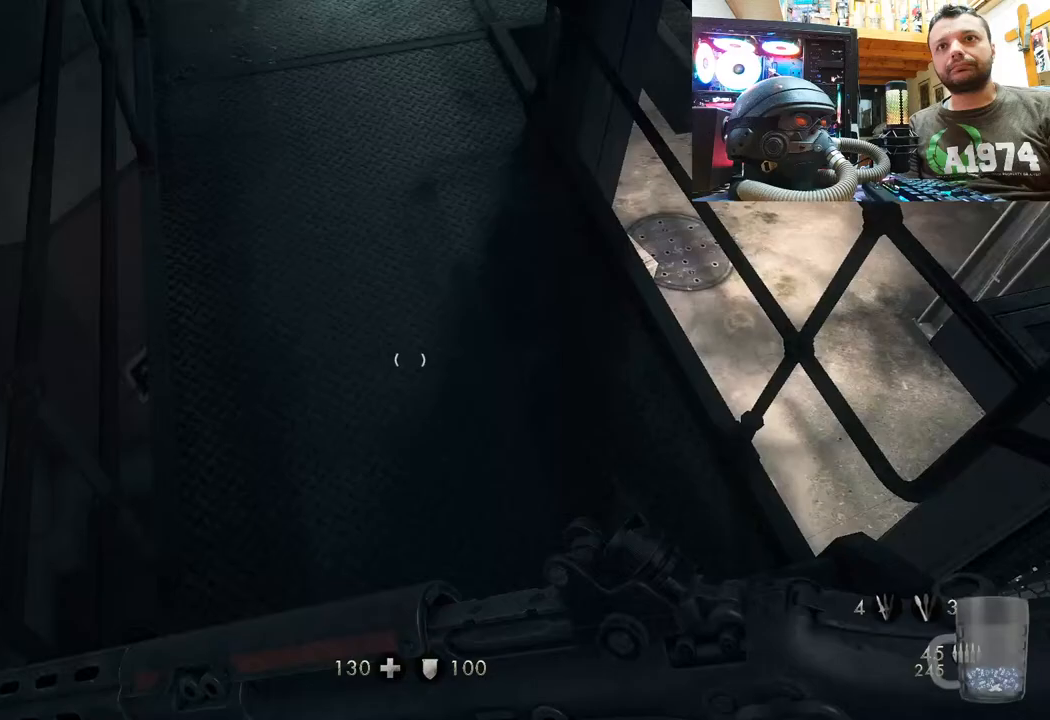
{"buttons": [], "left_stick": "up", "right_stick": "right", "events": [[67, "right_stick", "down-right"], [467, "right_stick", "right"]]}
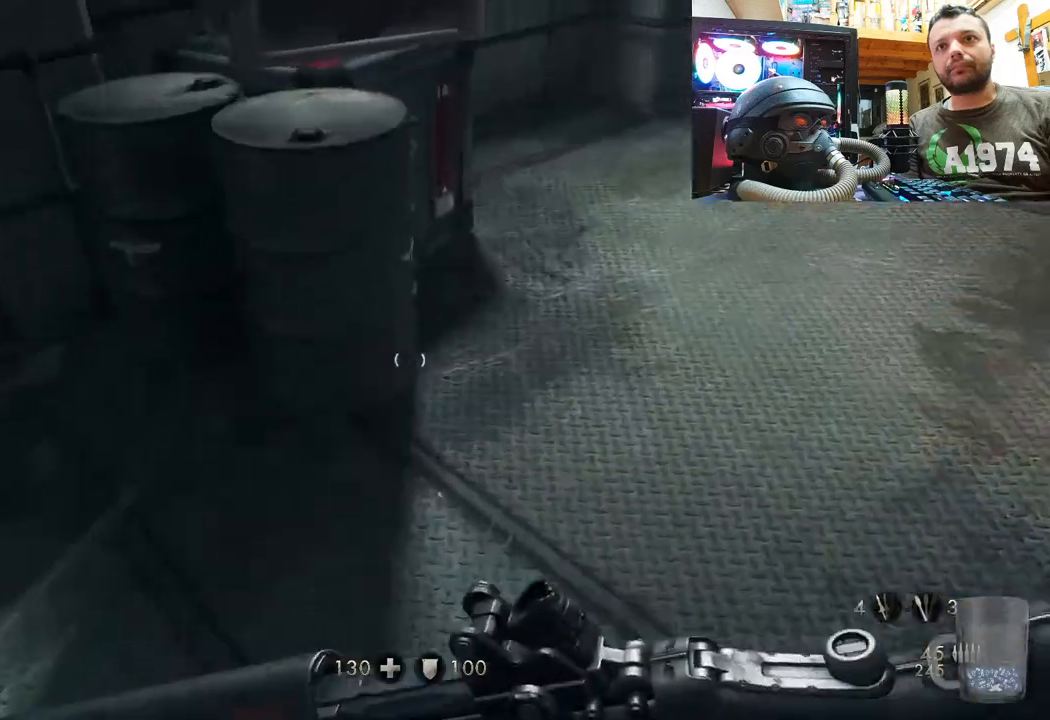
{"buttons": ["L3"], "left_stick": "up", "right_stick": "center", "events": [[367, "L3", "down"], [367, "right_stick", "center"]]}
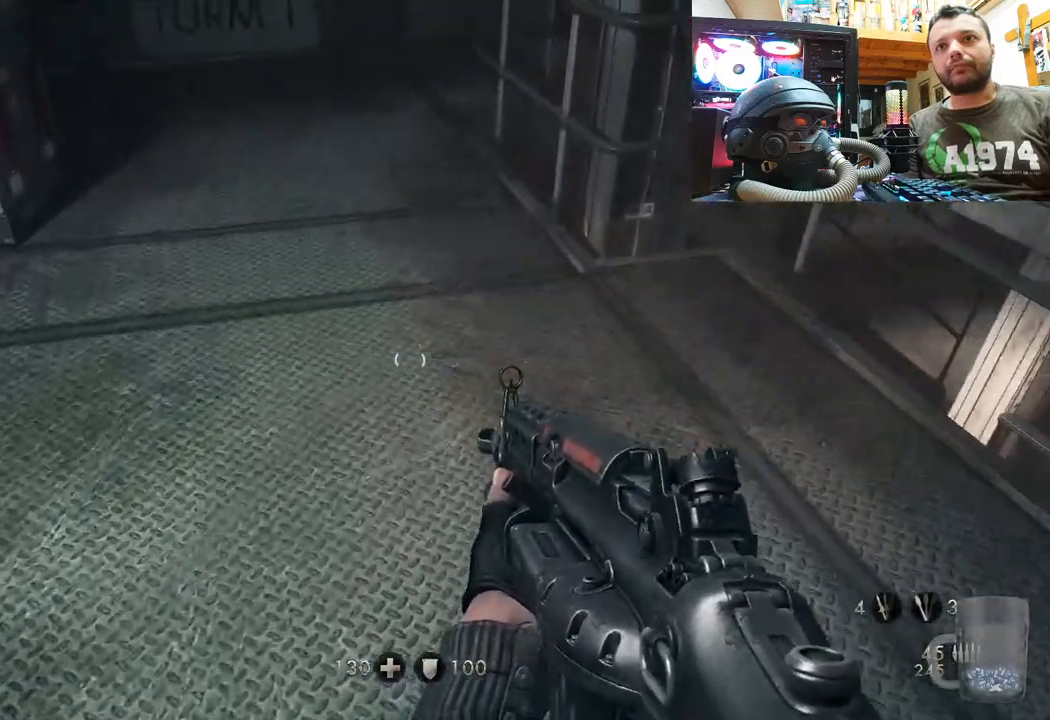
{"buttons": [], "left_stick": "right", "right_stick": "right", "events": [[67, "L3", "up"], [83, "right_stick", "down-left"], [200, "left_stick", "center"], [417, "left_stick", "right"], [483, "right_stick", "right"]]}
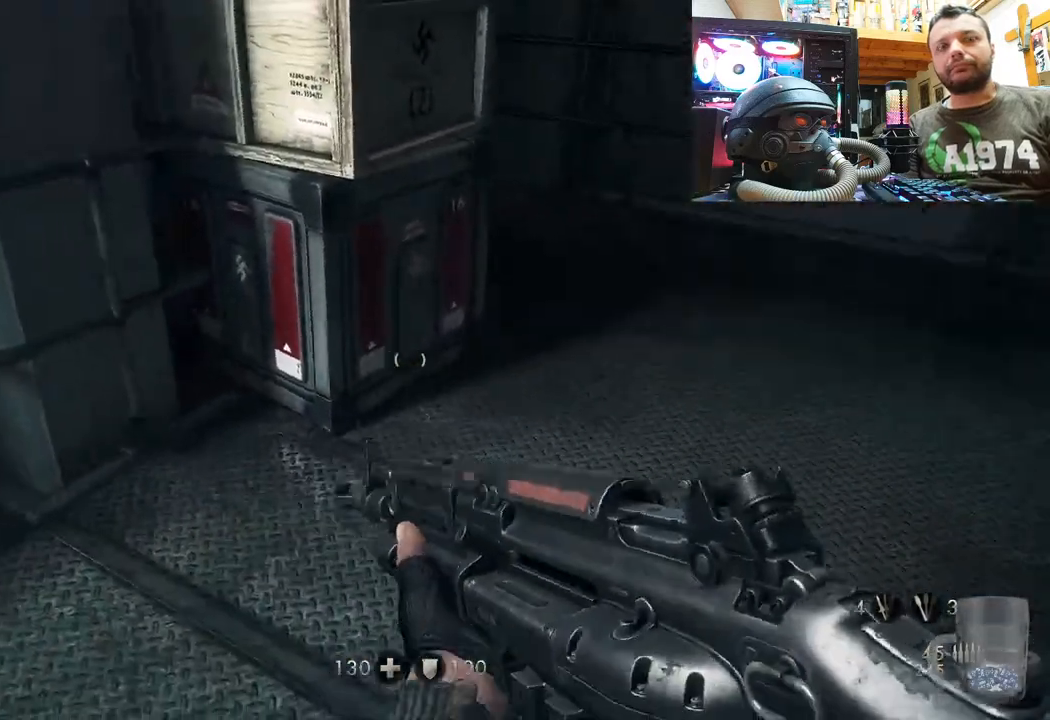
{"buttons": [], "left_stick": "up", "right_stick": "down-right", "events": [[83, "left_stick", "up"], [133, "left_stick", "up-left"], [367, "right_stick", "down-right"], [400, "left_stick", "up"]]}
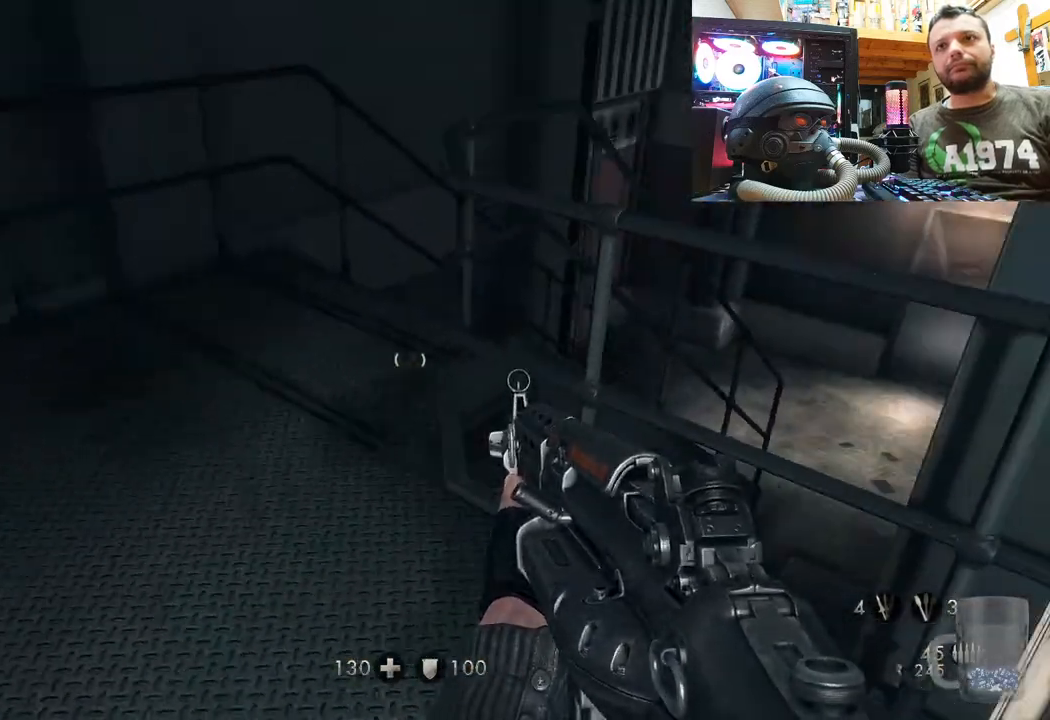
{"buttons": ["L3"], "left_stick": "up-left", "right_stick": "up-right", "events": [[83, "left_stick", "up-left"], [333, "L3", "down"], [350, "right_stick", "up-right"]]}
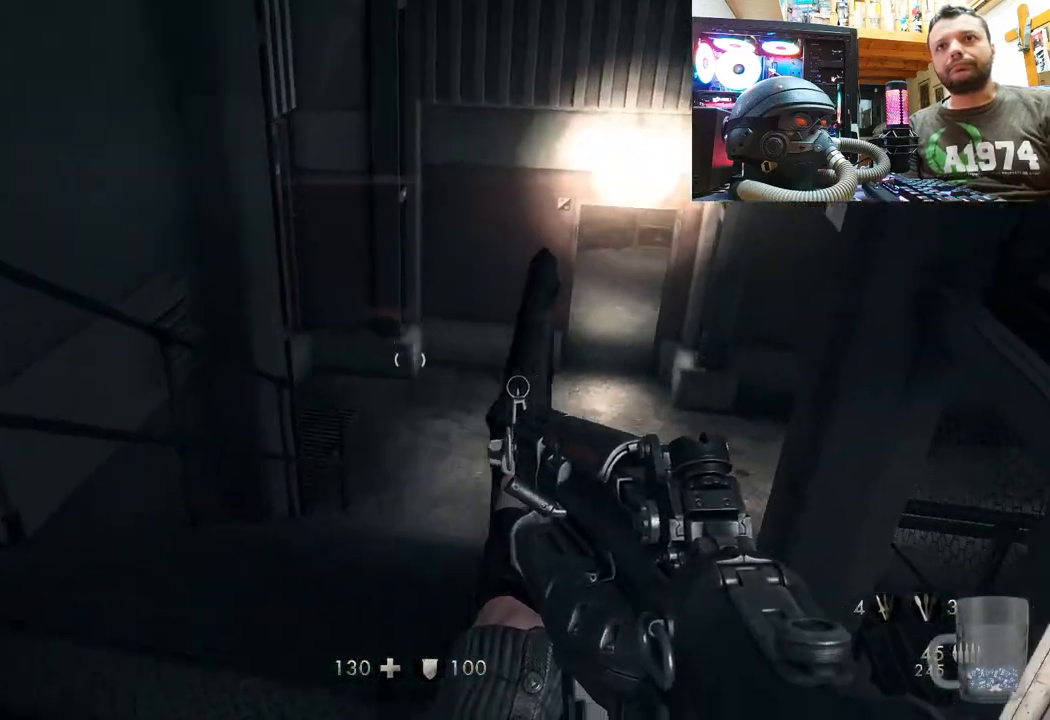
{"buttons": ["L3"], "left_stick": "up", "right_stick": "right", "events": [[33, "left_stick", "up"], [150, "L3", "up"], [183, "right_stick", "right"], [483, "L3", "down"]]}
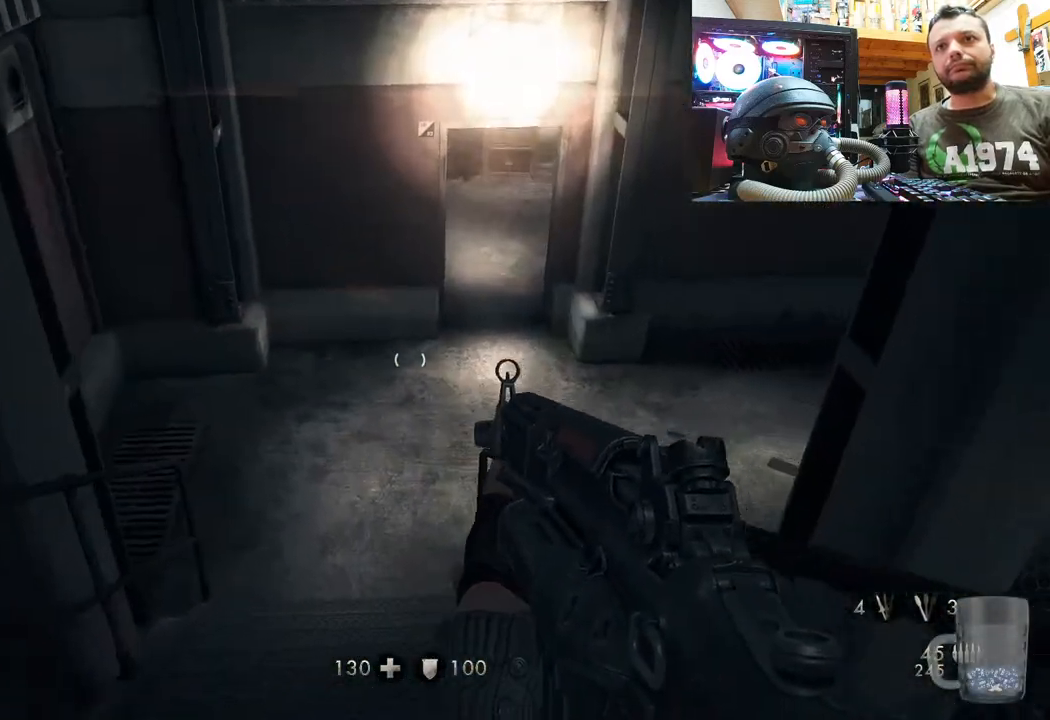
{"buttons": [], "left_stick": "up", "right_stick": "down-right", "events": [[117, "right_stick", "center"], [233, "L3", "up"], [267, "right_stick", "down-right"]]}
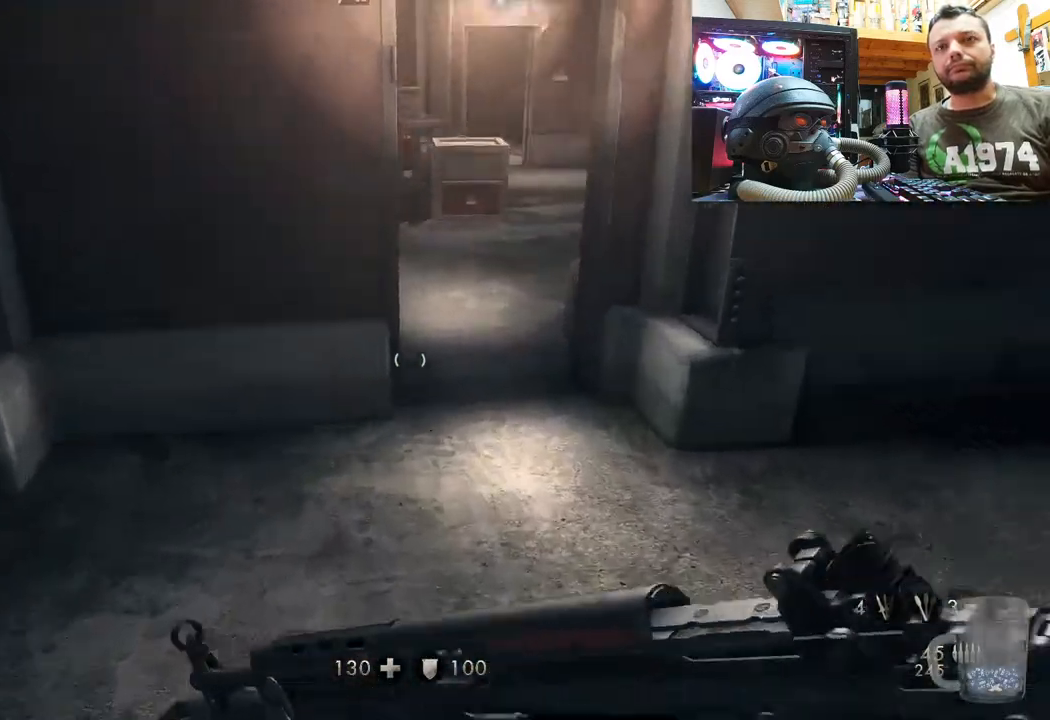
{"buttons": [], "left_stick": "up", "right_stick": "down", "events": [[50, "right_stick", "center"], [333, "right_stick", "down"]]}
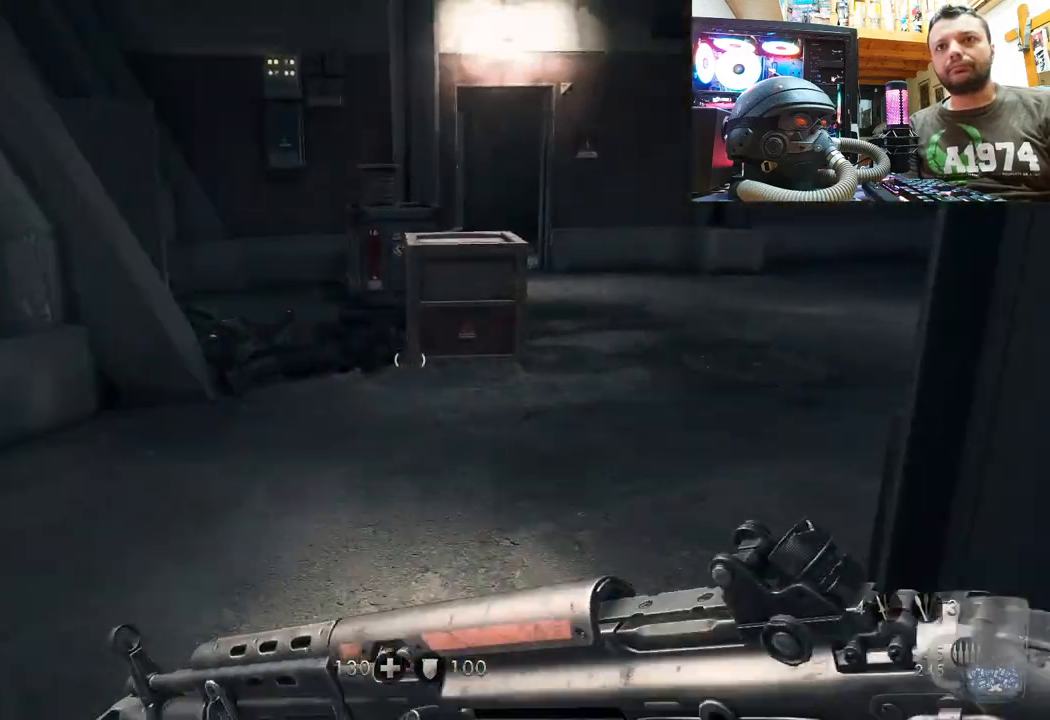
{"buttons": [], "left_stick": "up", "right_stick": "up-left", "events": [[17, "right_stick", "center"], [50, "left_stick", "center"], [200, "left_stick", "up-right"], [200, "right_stick", "down"], [267, "right_stick", "down-right"], [400, "left_stick", "up"], [483, "right_stick", "up-left"]]}
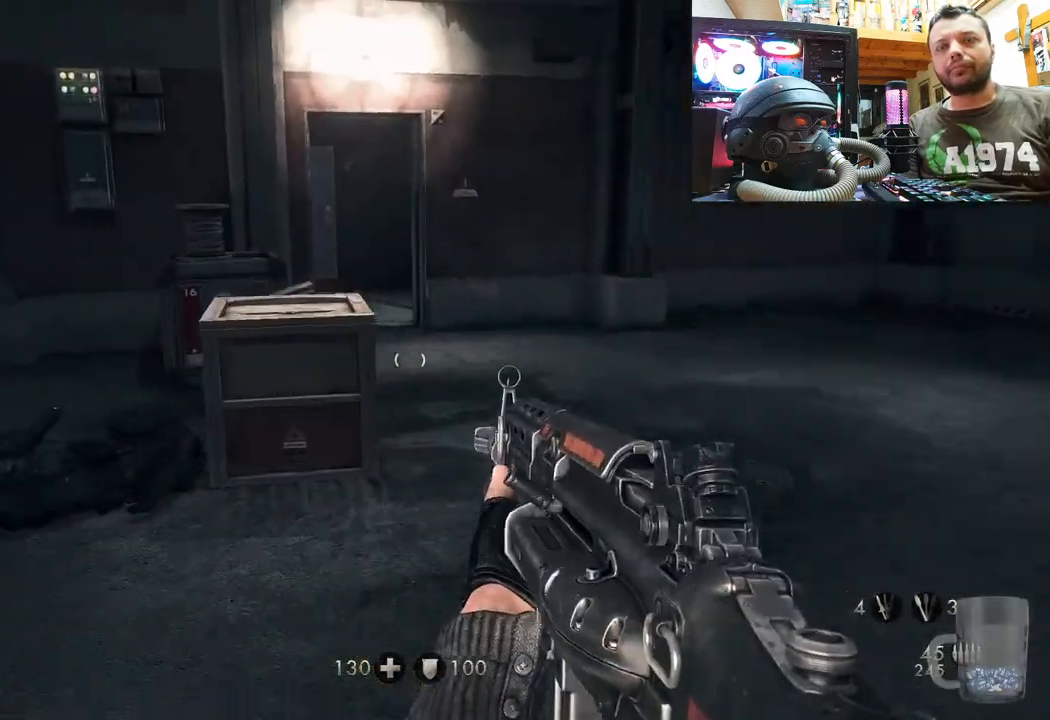
{"buttons": [], "left_stick": "center", "right_stick": "up", "events": [[200, "right_stick", "up"], [500, "left_stick", "center"]]}
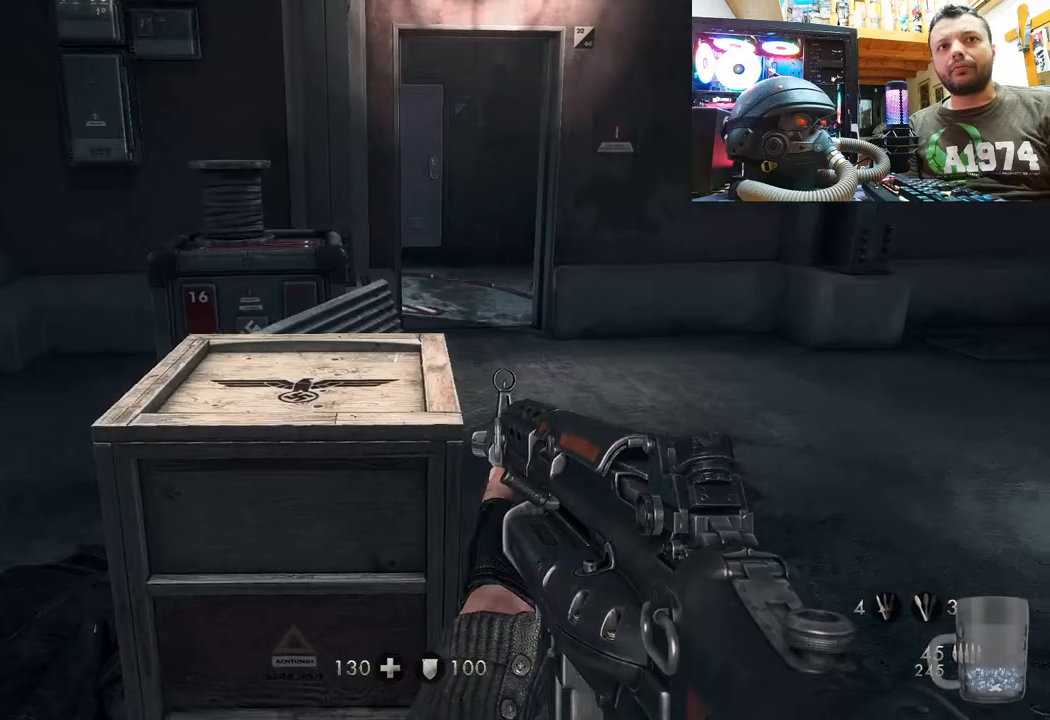
{"buttons": [], "left_stick": "up-right", "right_stick": "down-right", "events": [[133, "right_stick", "right"], [350, "left_stick", "up-right"], [467, "right_stick", "down-right"]]}
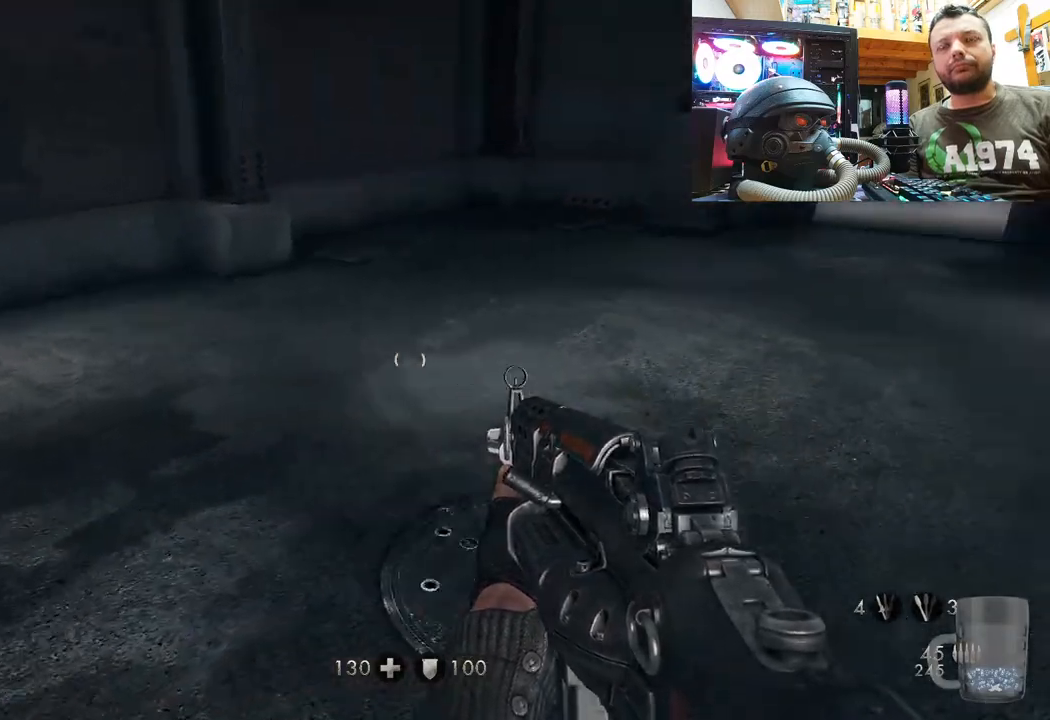
{"buttons": ["L3"], "left_stick": "up", "right_stick": "center", "events": [[67, "left_stick", "up"], [167, "right_stick", "up-left"], [250, "right_stick", "center"], [300, "right_stick", "right"], [500, "L3", "down"], [500, "right_stick", "center"]]}
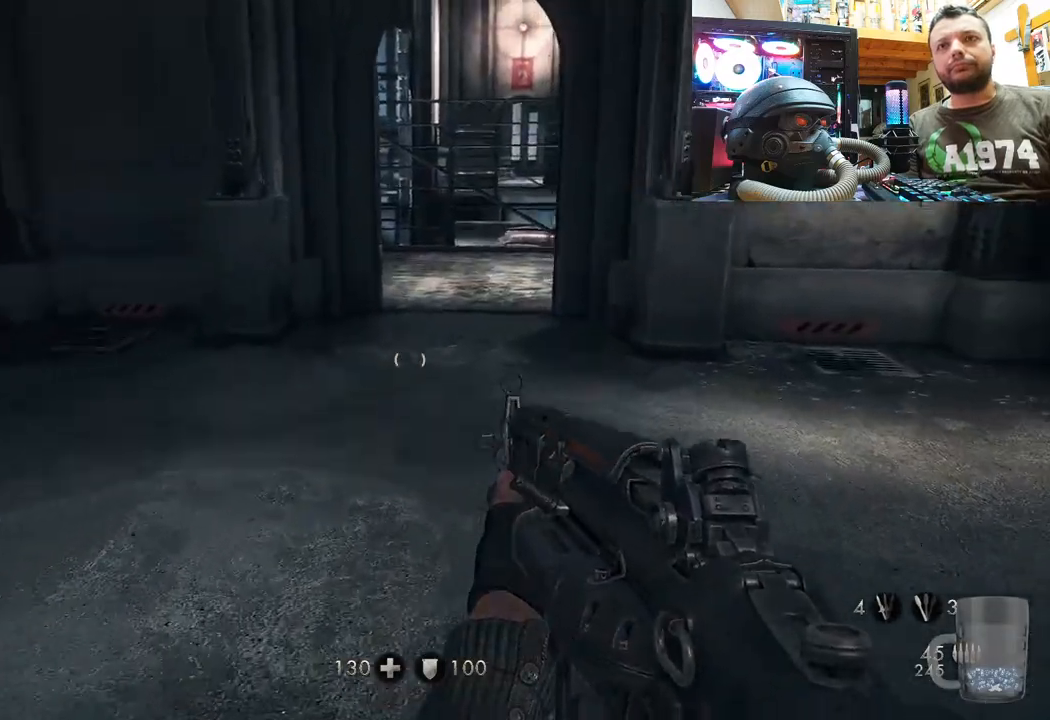
{"buttons": [], "left_stick": "up", "right_stick": "right", "events": [[250, "L3", "up"], [400, "right_stick", "right"]]}
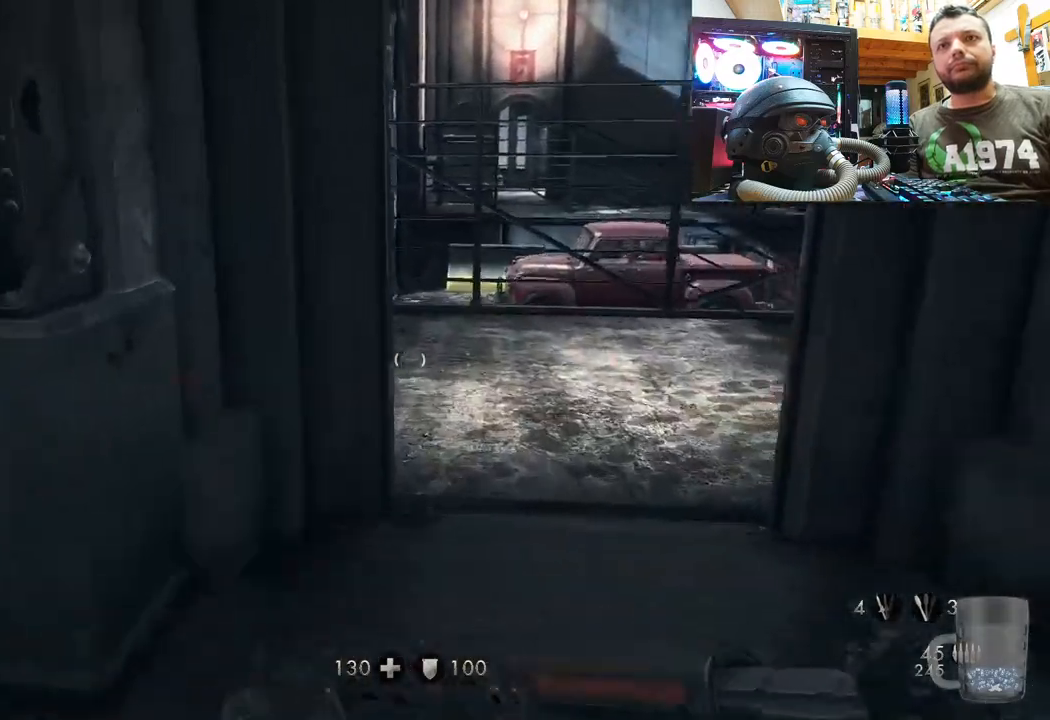
{"buttons": [], "left_stick": "center", "right_stick": "right", "events": [[183, "right_stick", "center"], [367, "right_stick", "right"], [433, "left_stick", "center"]]}
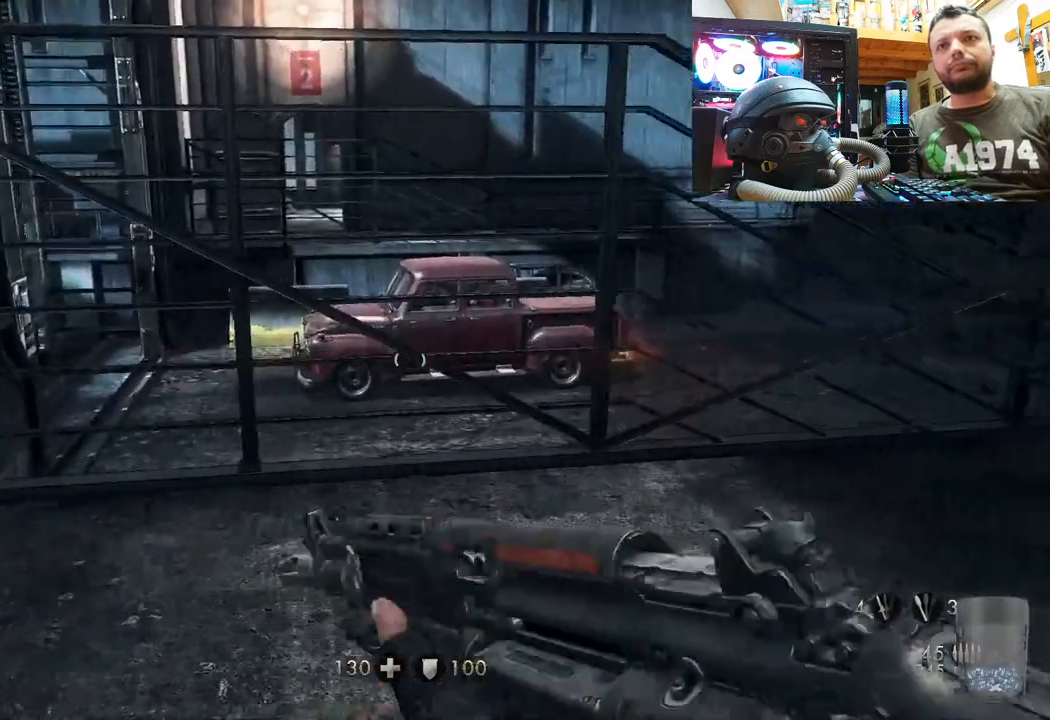
{"buttons": ["L3"], "left_stick": "up", "right_stick": "center", "events": [[183, "left_stick", "up"], [283, "right_stick", "center"], [350, "L3", "down"]]}
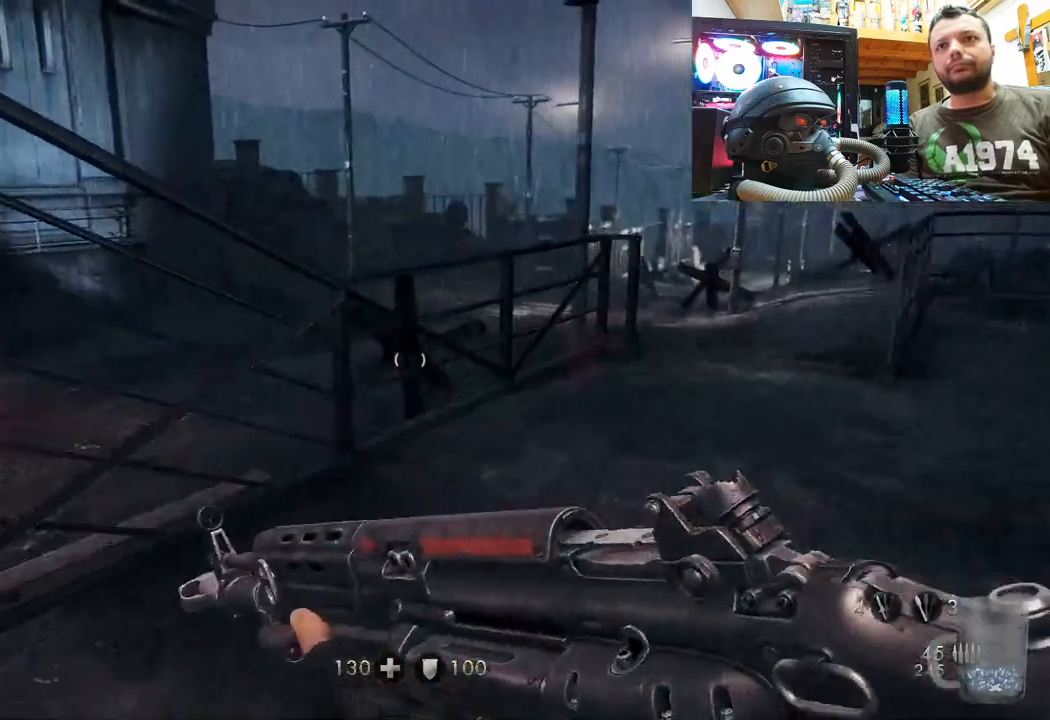
{"buttons": [], "left_stick": "up-right", "right_stick": "up-left", "events": [[67, "L3", "up"], [233, "left_stick", "up-right"], [500, "right_stick", "up-left"]]}
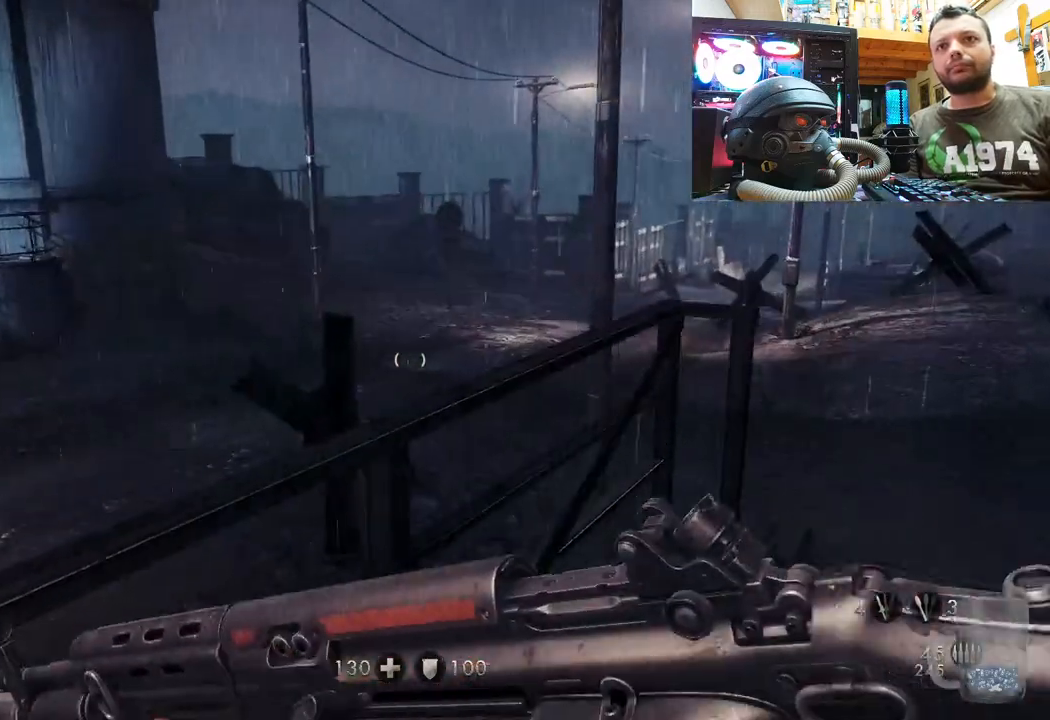
{"buttons": [], "left_stick": "up-right", "right_stick": "left", "events": [[133, "right_stick", "right"], [300, "right_stick", "left"]]}
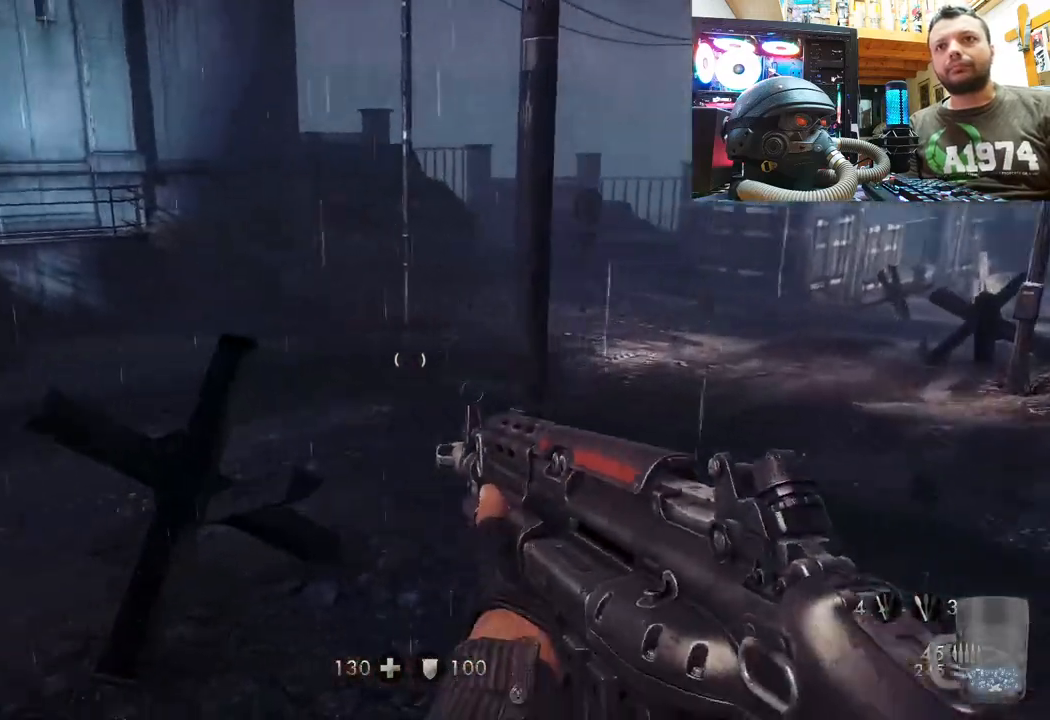
{"buttons": [], "left_stick": "right", "right_stick": "center", "events": [[50, "left_stick", "right"], [183, "right_stick", "down-left"], [283, "right_stick", "center"]]}
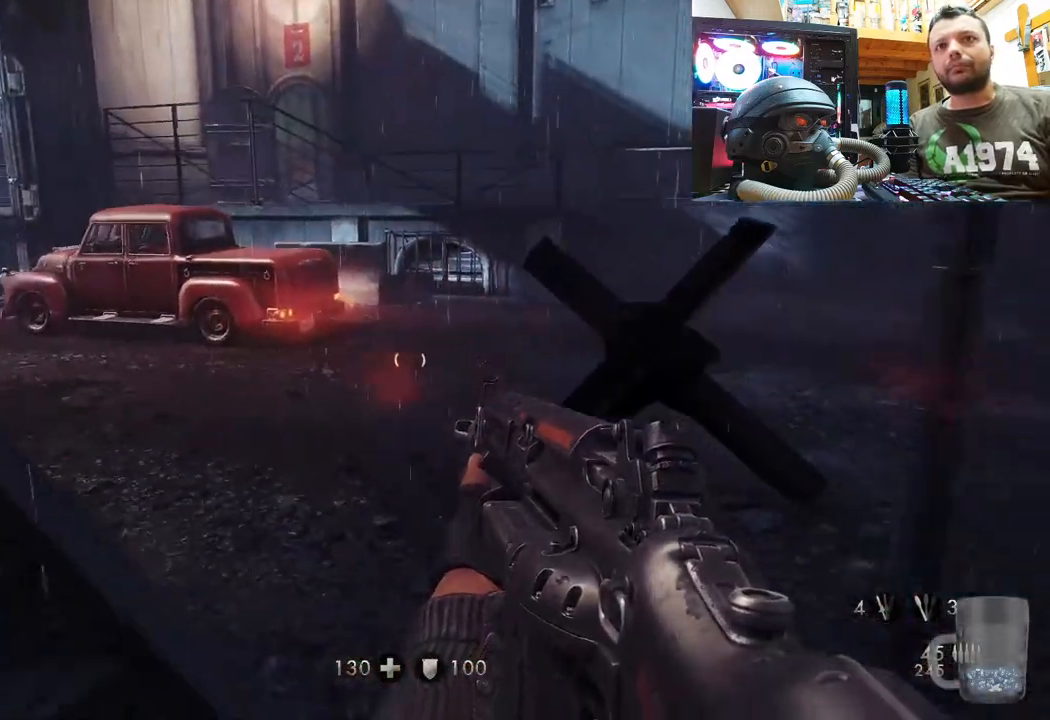
{"buttons": [], "left_stick": "up-right", "right_stick": "center", "events": [[83, "right_stick", "left"], [217, "left_stick", "up-right"], [300, "right_stick", "center"]]}
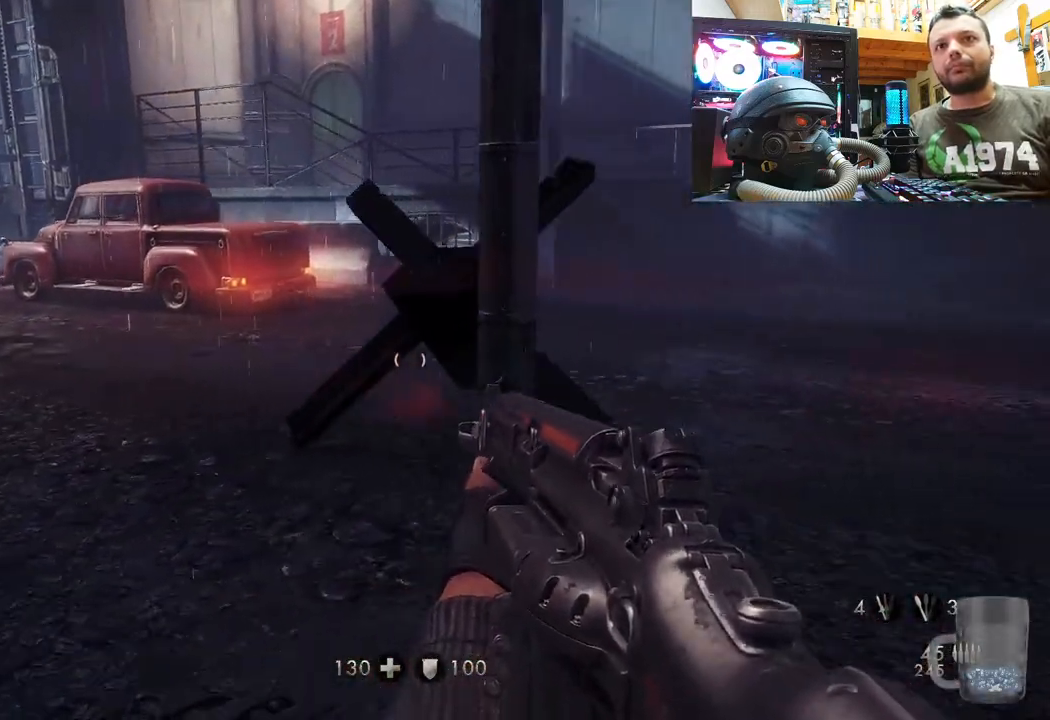
{"buttons": [], "left_stick": "up-right", "right_stick": "center", "events": [[217, "L3", "down"], [417, "L3", "up"]]}
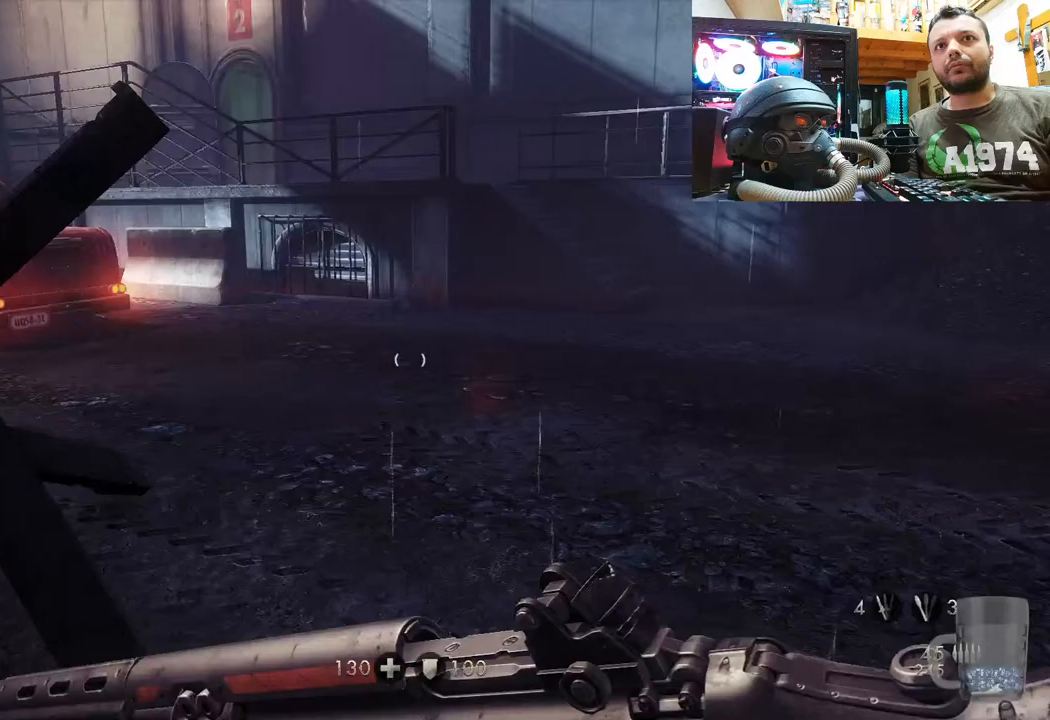
{"buttons": [], "left_stick": "up-right", "right_stick": "center", "events": []}
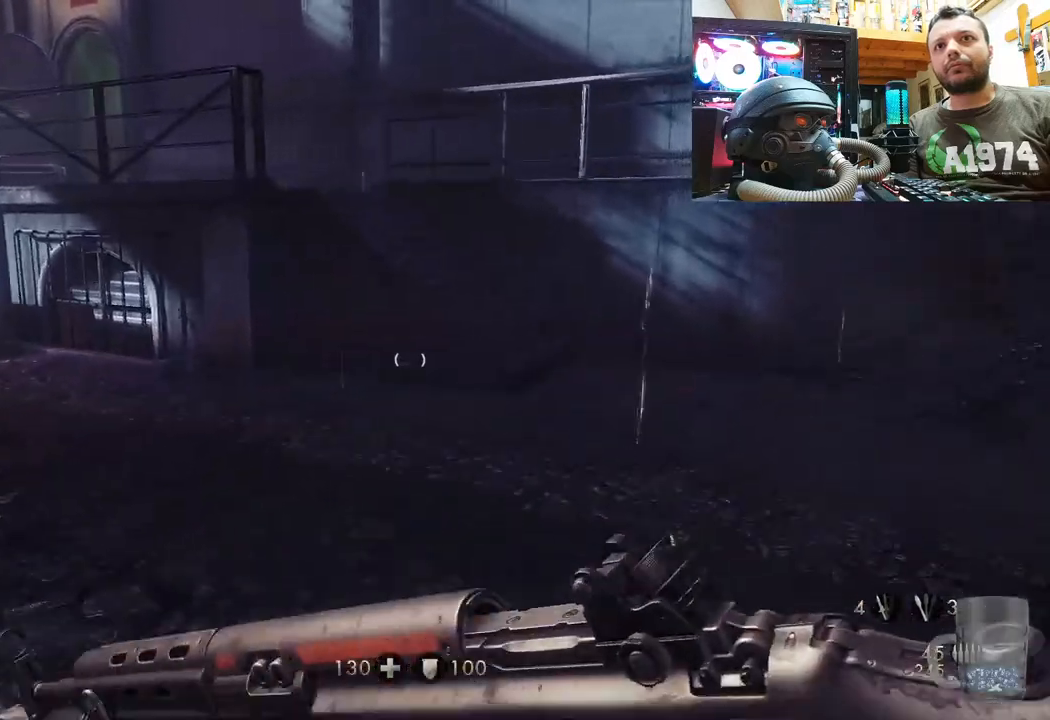
{"buttons": [], "left_stick": "center", "right_stick": "left", "events": [[317, "right_stick", "left"], [467, "left_stick", "center"]]}
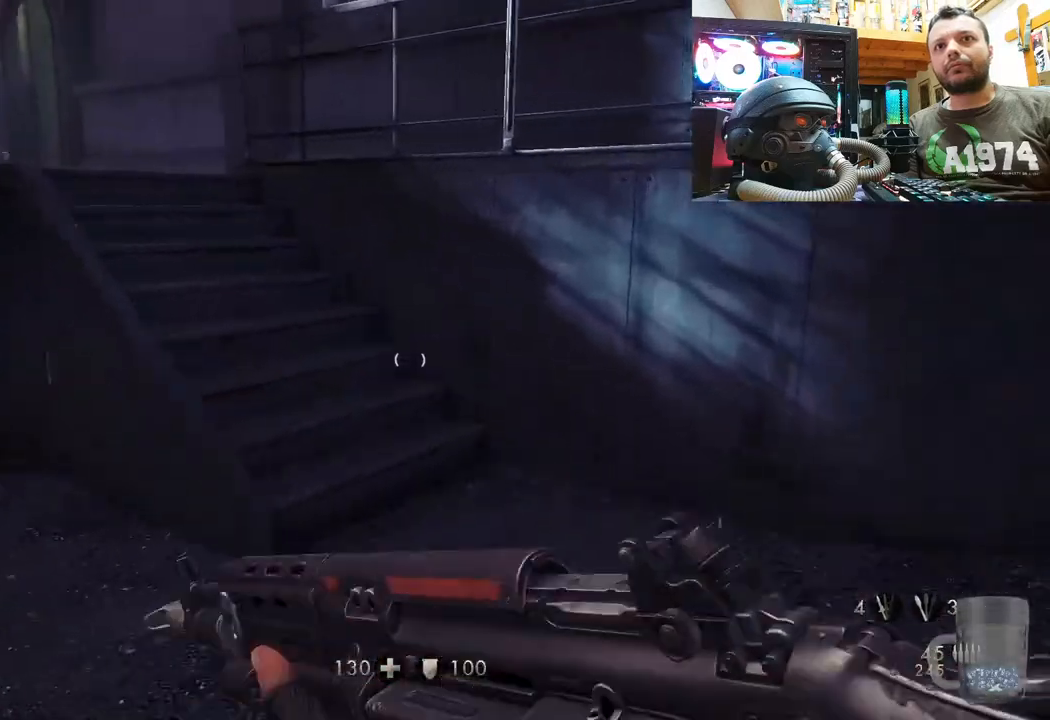
{"buttons": ["DPAD_DOWN"], "left_stick": "center", "right_stick": "center", "events": [[50, "right_stick", "center"], [483, "DPAD_DOWN", "down"]]}
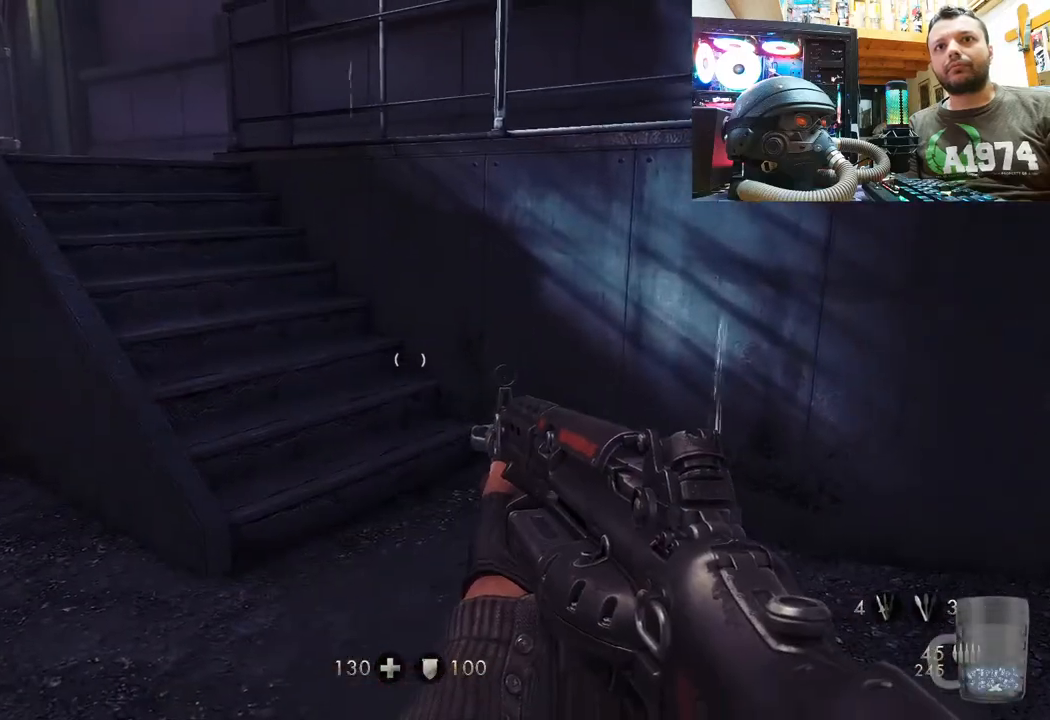
{"buttons": [], "left_stick": "center", "right_stick": "center", "events": [[167, "DPAD_DOWN", "up"]]}
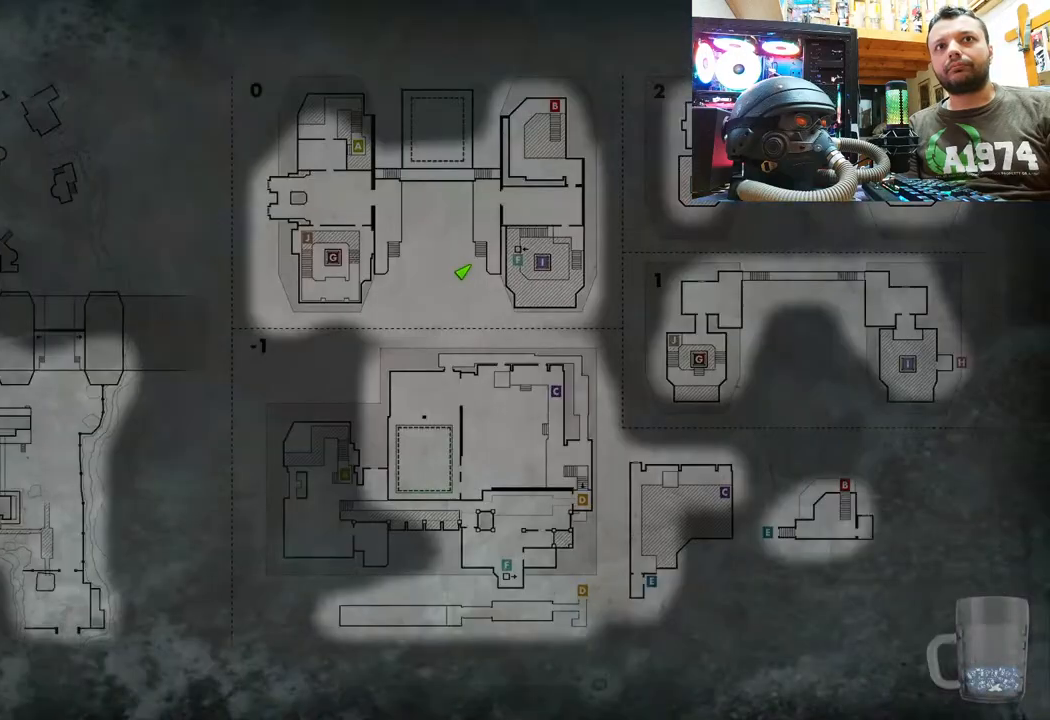
{"buttons": [], "left_stick": "center", "right_stick": "center", "events": []}
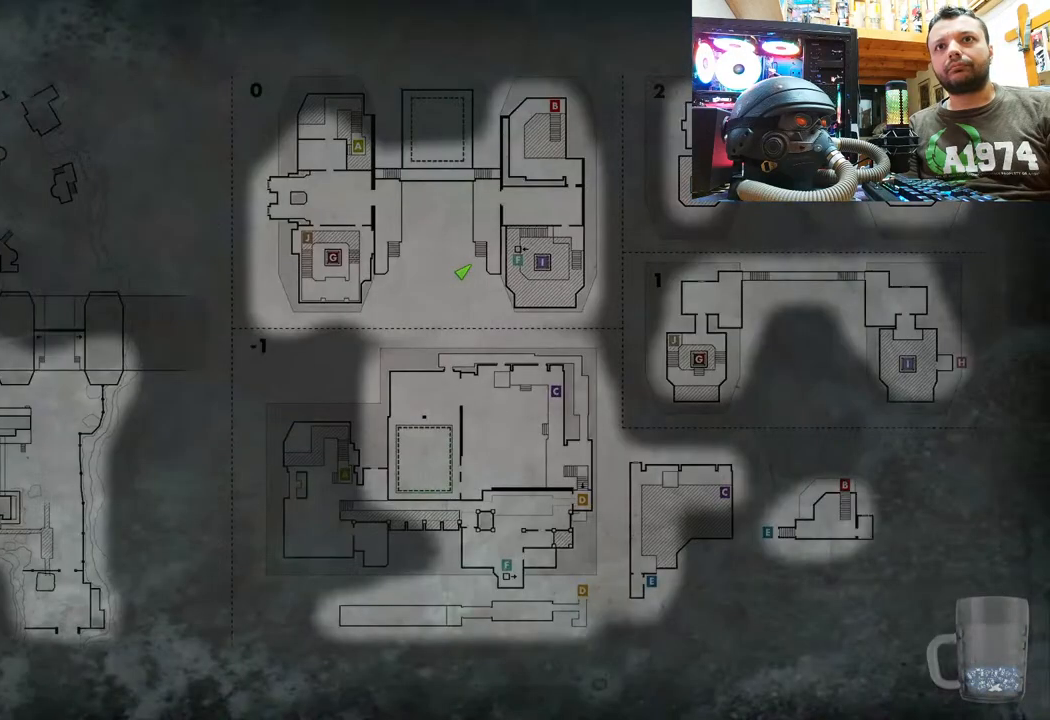
{"buttons": [], "left_stick": "up-left", "right_stick": "left", "events": [[100, "CIRCLE", "down"], [200, "CIRCLE", "up"], [267, "left_stick", "left"], [333, "right_stick", "left"], [433, "left_stick", "up-left"]]}
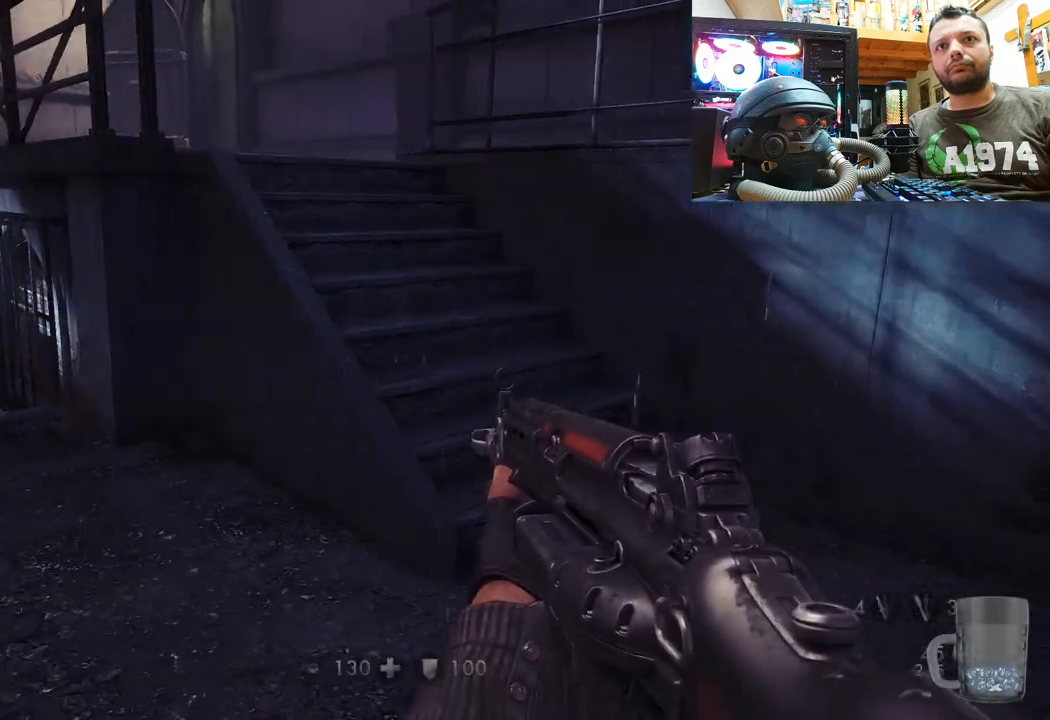
{"buttons": [], "left_stick": "up-left", "right_stick": "center", "events": [[183, "left_stick", "up"], [250, "right_stick", "center"], [400, "left_stick", "up-left"]]}
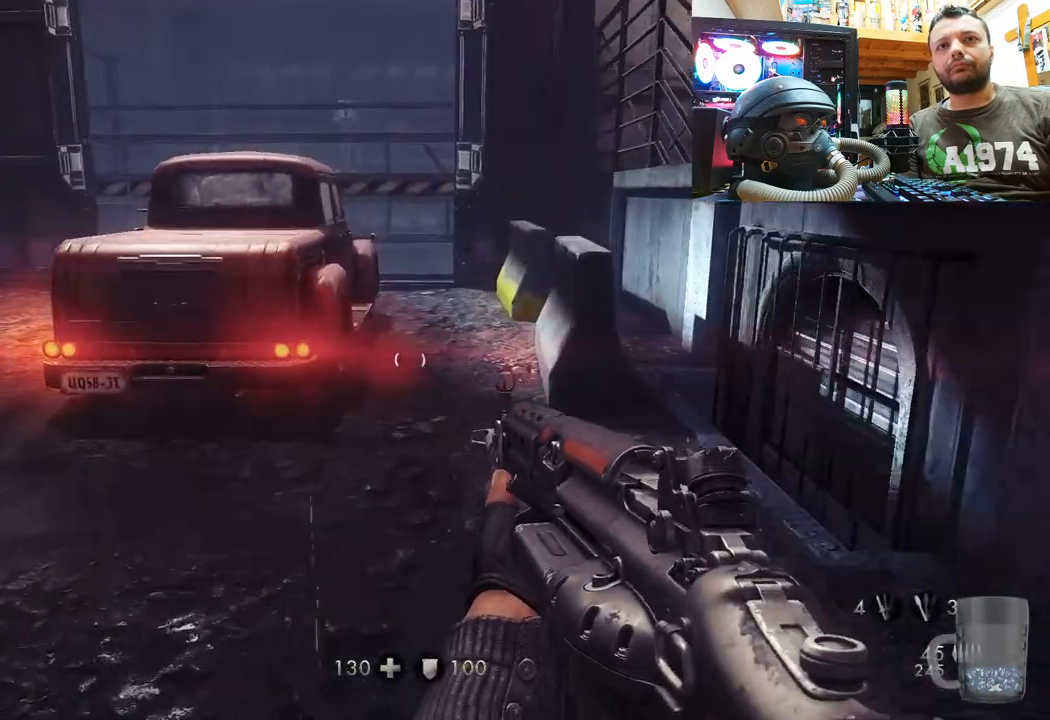
{"buttons": [], "left_stick": "up-left", "right_stick": "center", "events": [[117, "right_stick", "up-left"], [267, "right_stick", "center"]]}
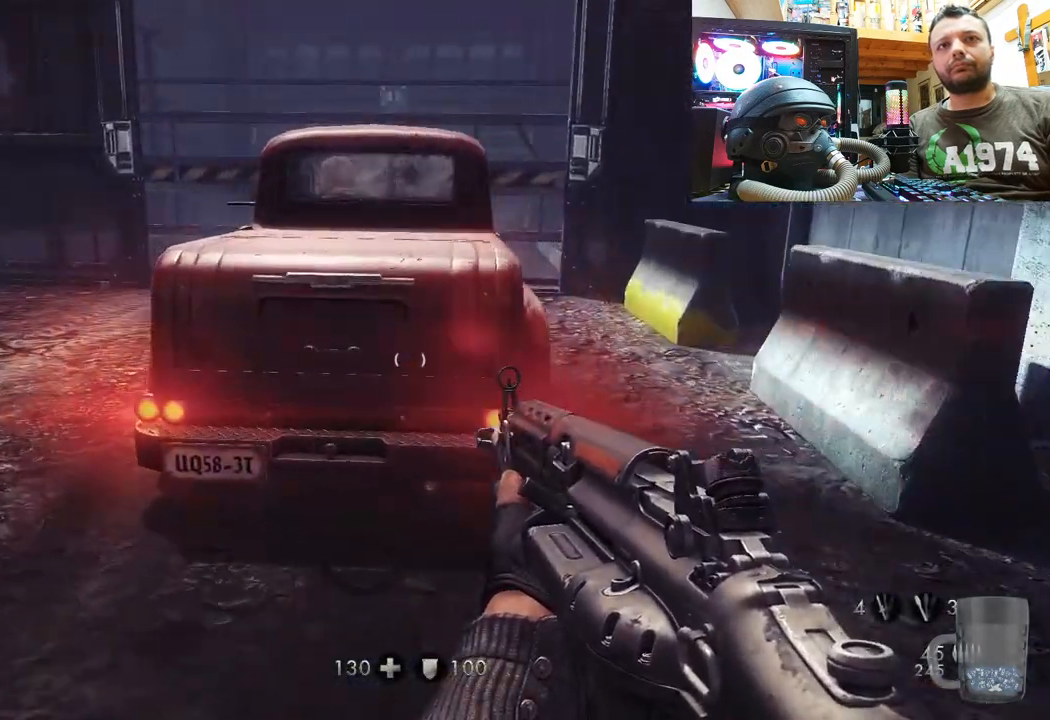
{"buttons": [], "left_stick": "up-left", "right_stick": "center", "events": []}